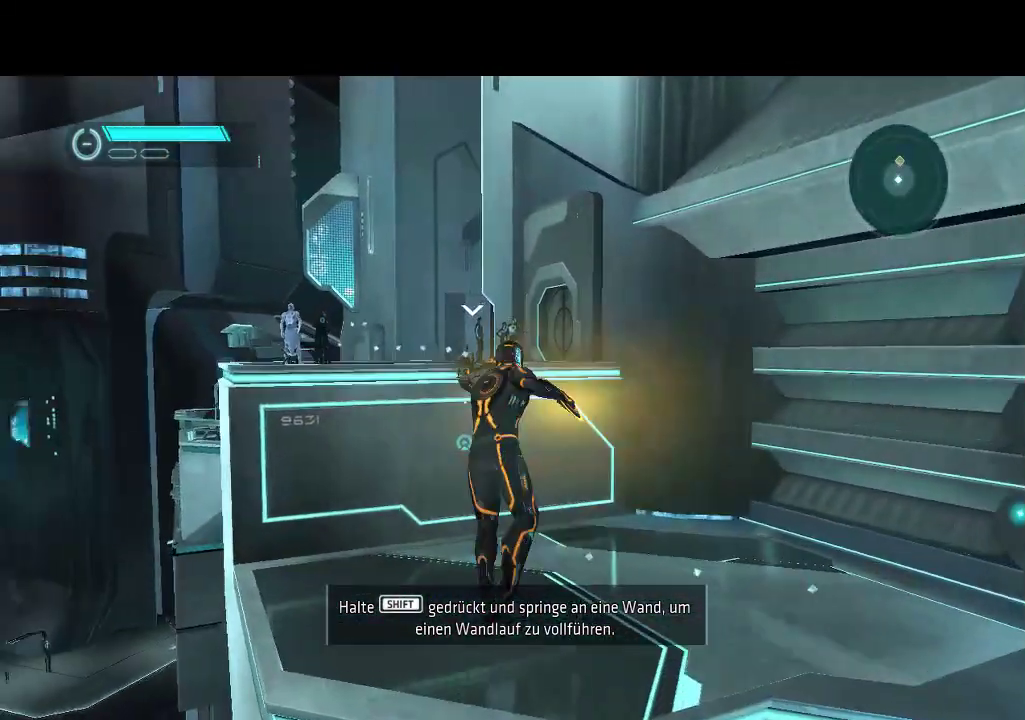
Gameplay with a controller (PlayStation layout); each line is a JSON object with the inputs held at the frame after it. "events" lists button and stick changes between this image and that frame as [ms after this image, input, new state], when the widget could be followed in between. Not read: CIRCLE CROSS L3 R3.
{"buttons": ["L1", "DPAD_UP"], "events": [[467, "L1", "down"]]}
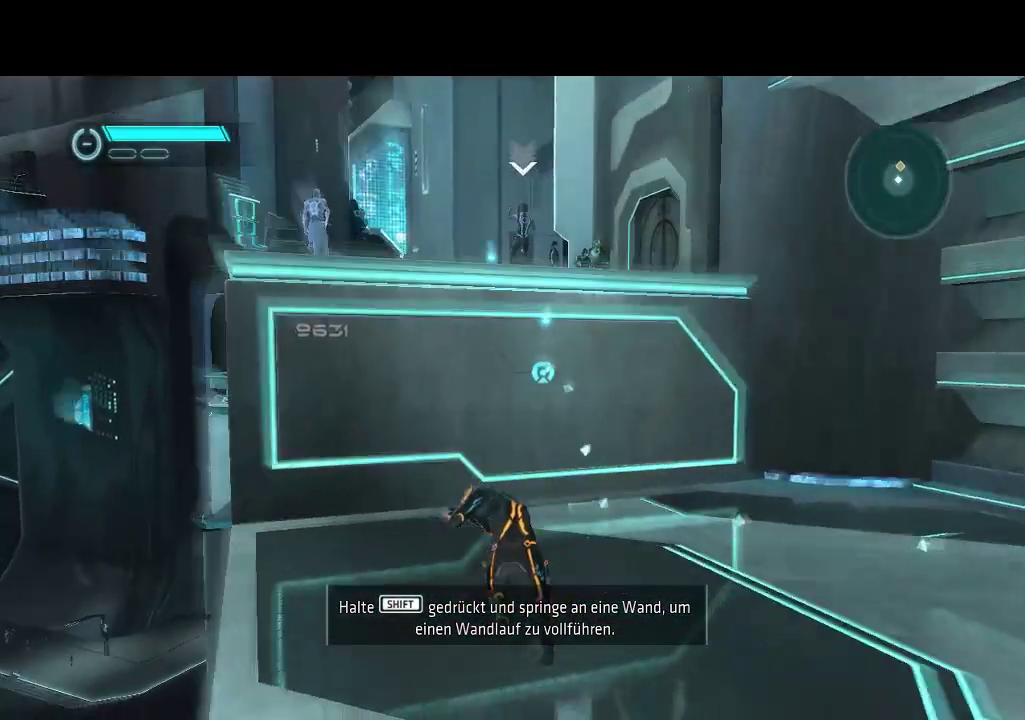
{"buttons": ["L1", "DPAD_UP"], "events": []}
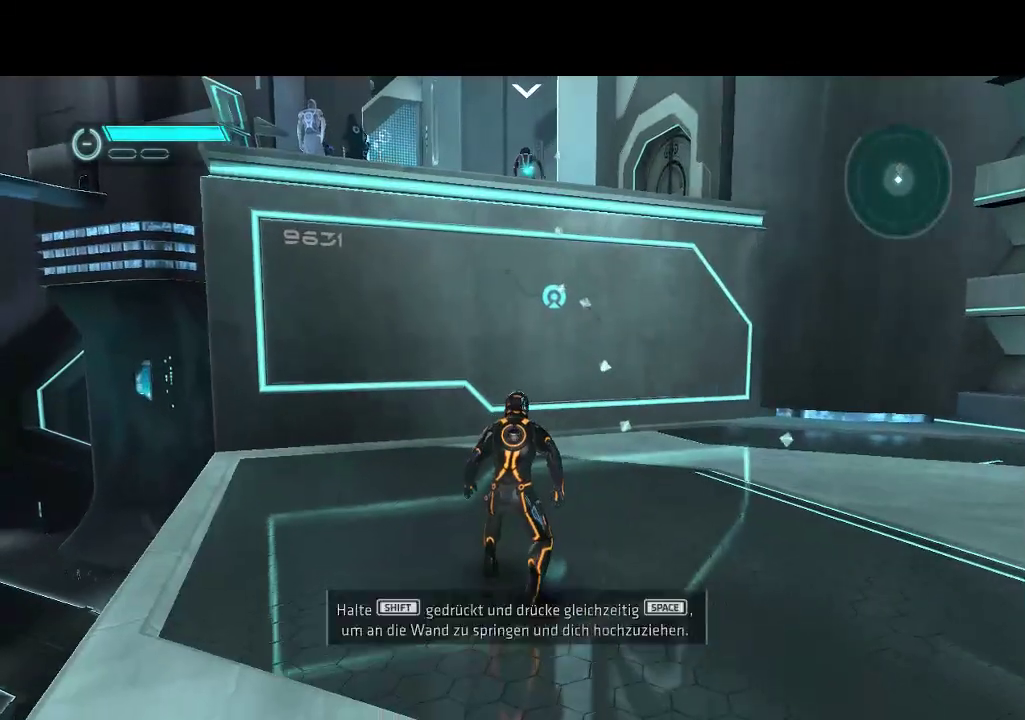
{"buttons": [], "events": [[283, "L1", "up"], [317, "DPAD_UP", "up"]]}
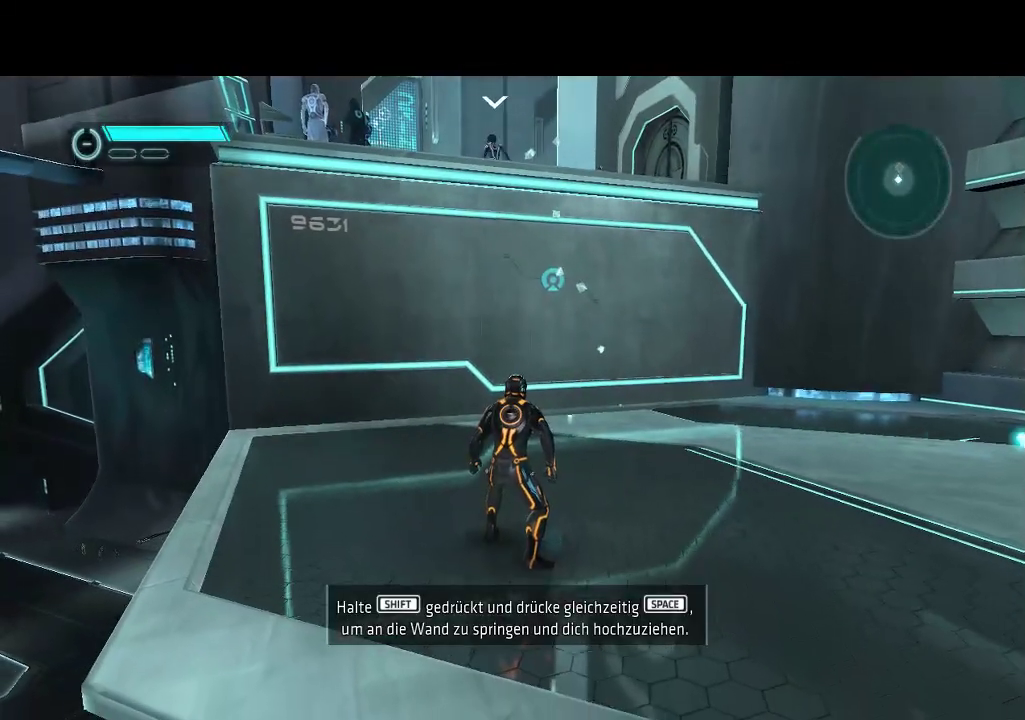
{"buttons": [], "events": []}
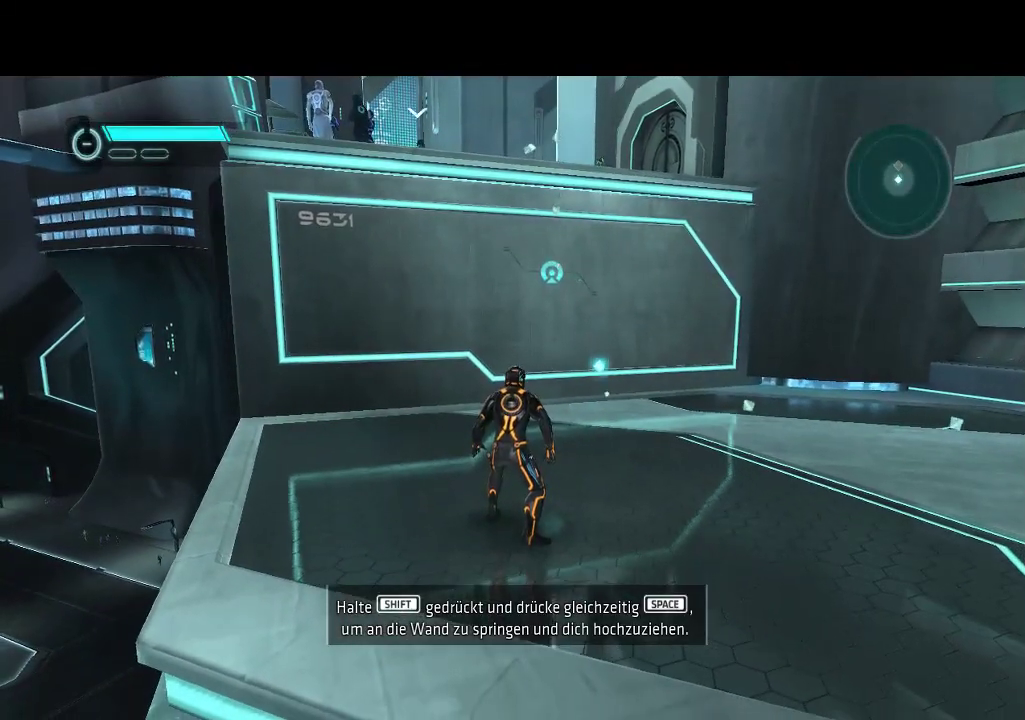
{"buttons": [], "events": []}
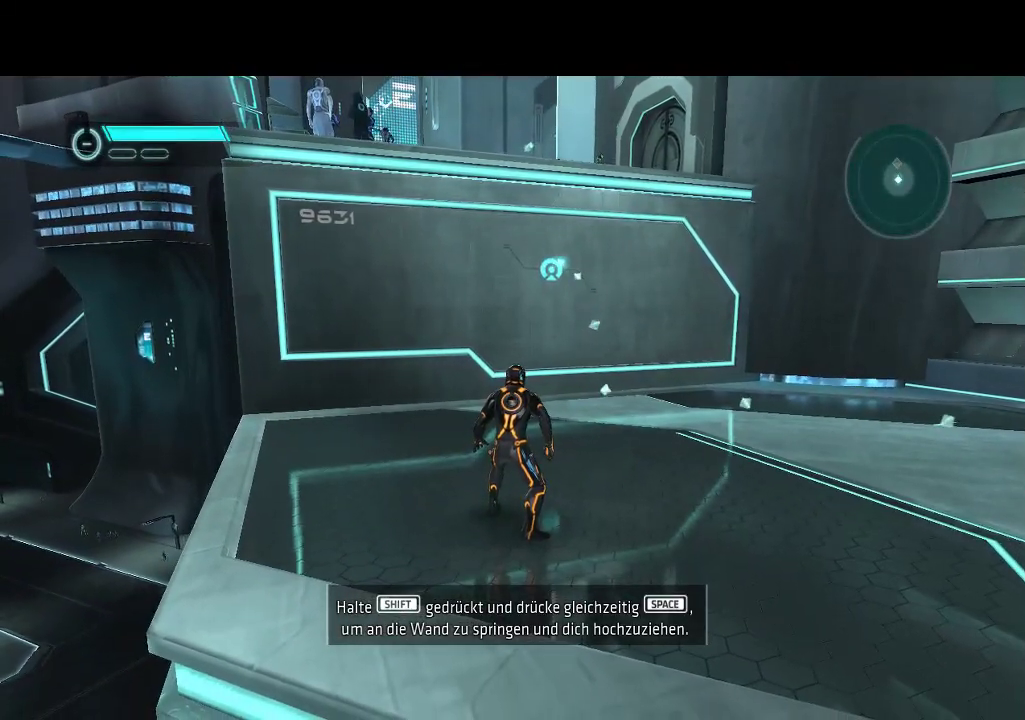
{"buttons": [], "events": []}
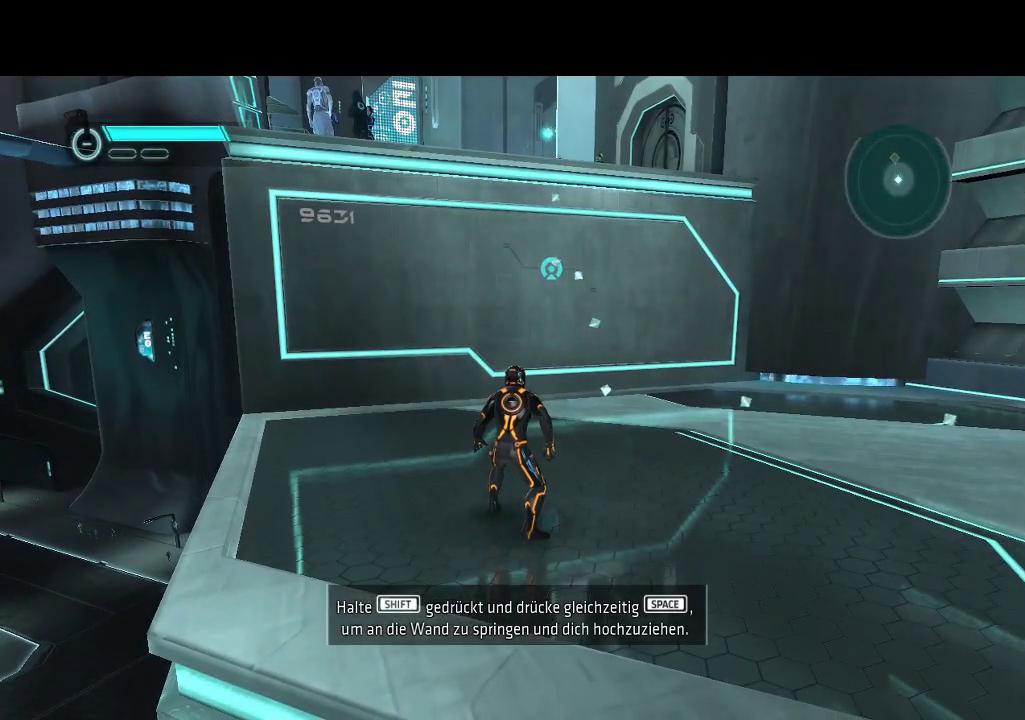
{"buttons": [], "events": []}
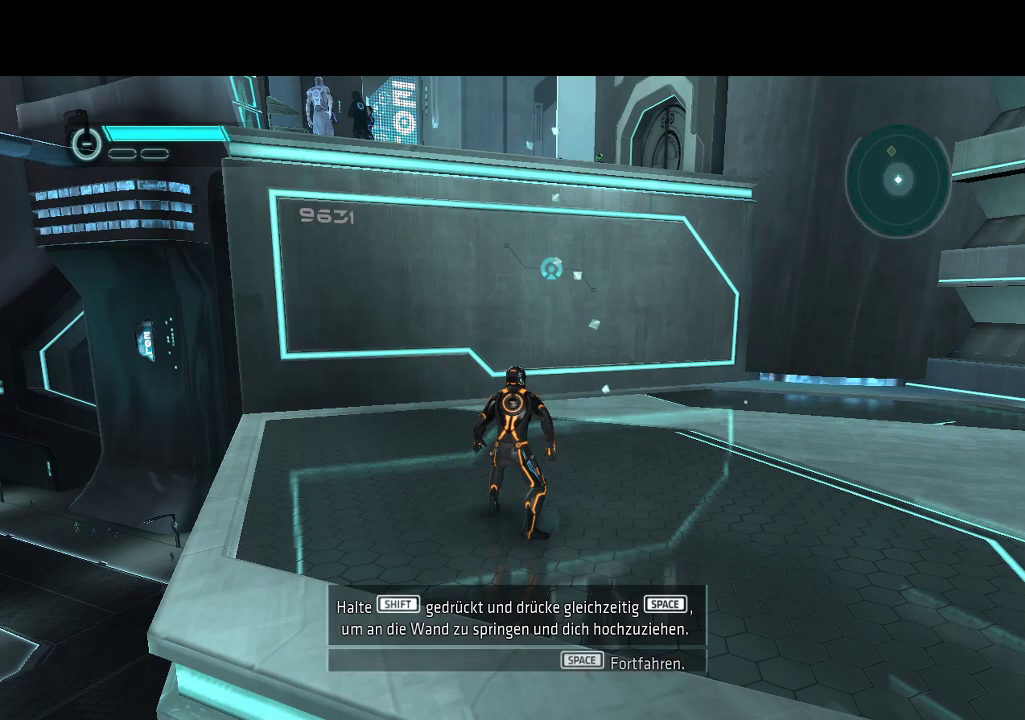
{"buttons": ["DPAD_UP"], "events": [[217, "DPAD_UP", "down"]]}
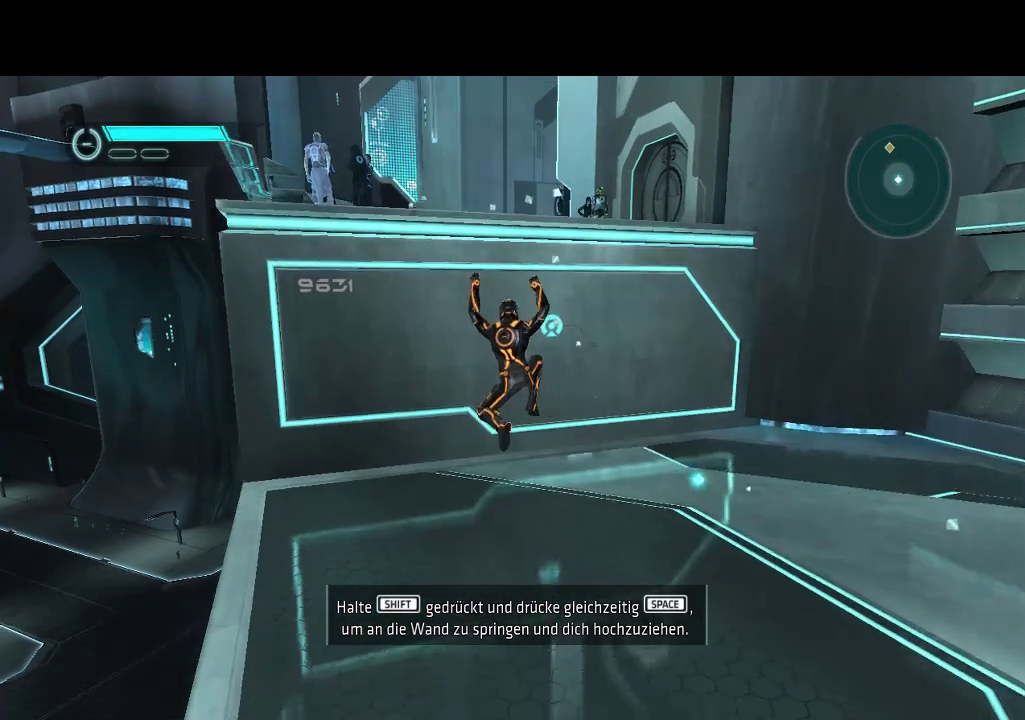
{"buttons": ["L1", "DPAD_UP"], "events": [[350, "L1", "down"]]}
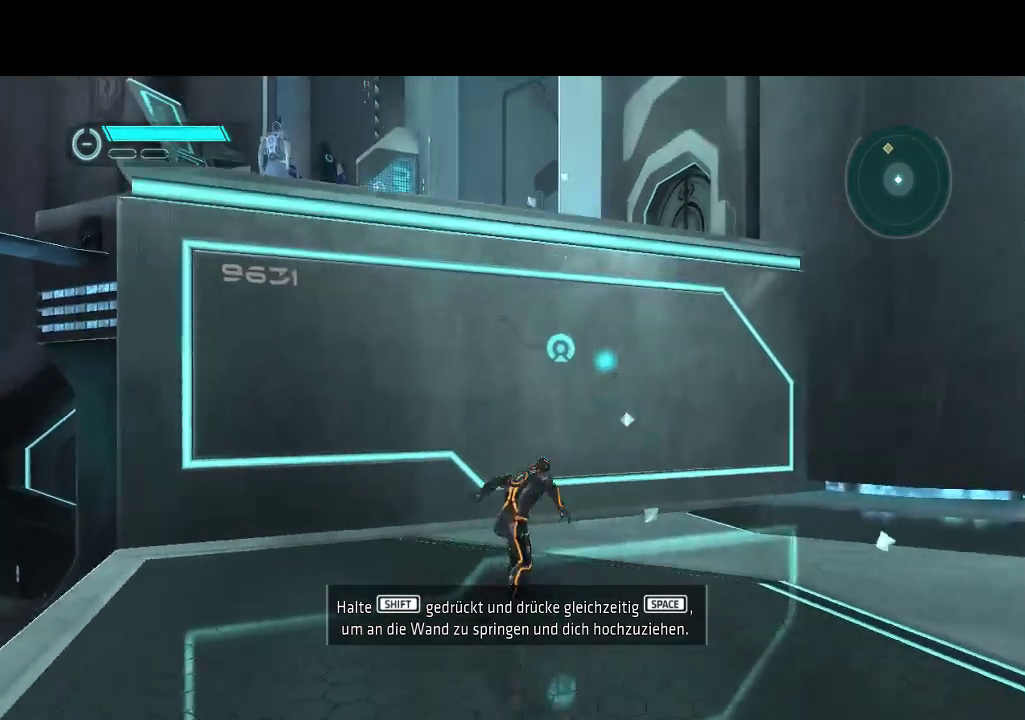
{"buttons": ["L1", "DPAD_UP"], "events": [[150, "DPAD_LEFT", "down"], [383, "DPAD_LEFT", "up"]]}
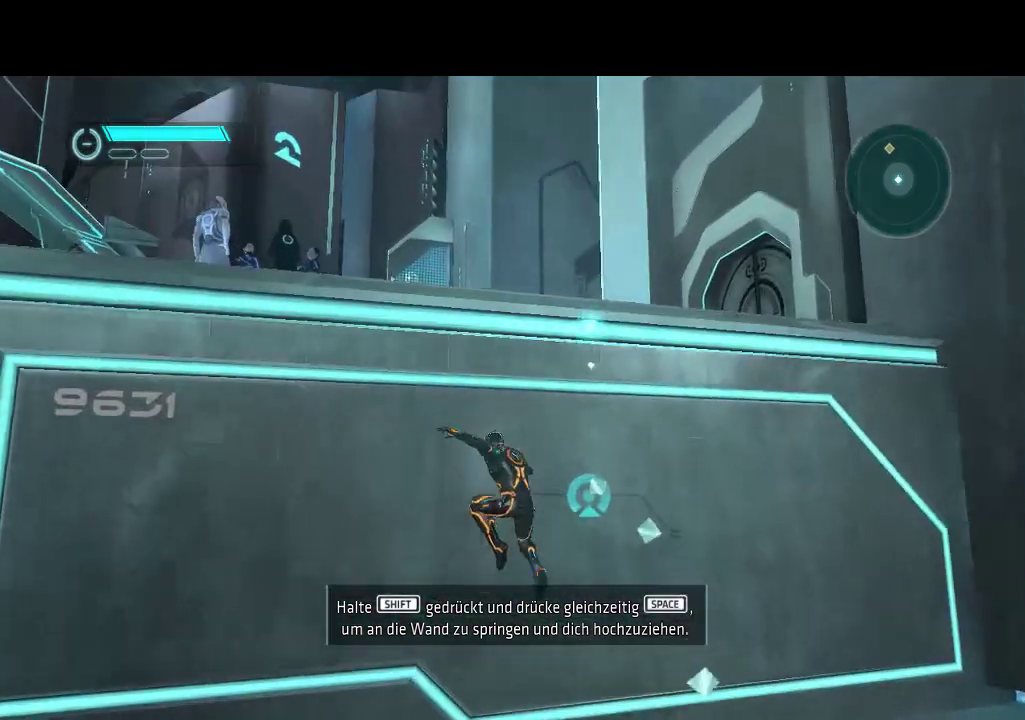
{"buttons": ["L1", "DPAD_UP"], "events": []}
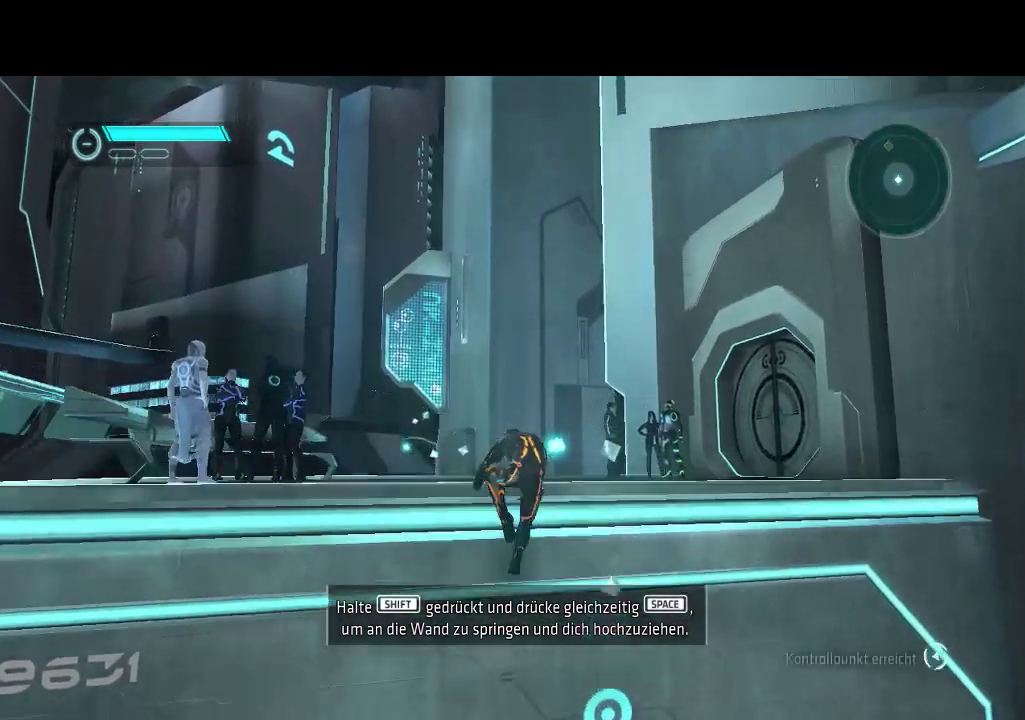
{"buttons": ["L1", "DPAD_UP"], "events": []}
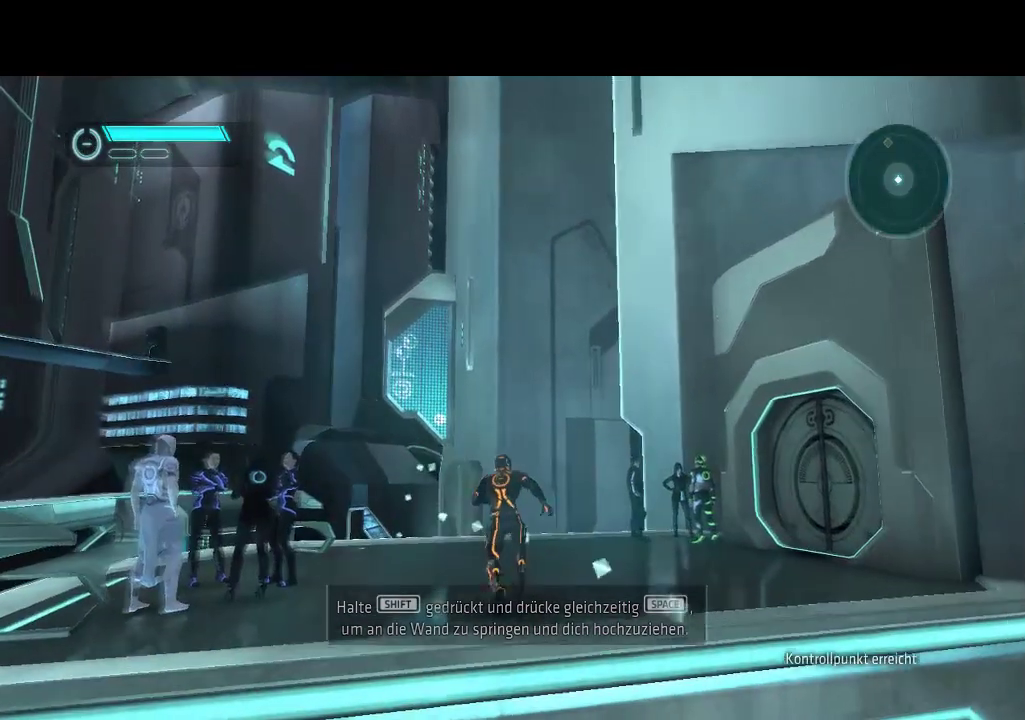
{"buttons": ["L1", "DPAD_UP"], "events": [[83, "DPAD_LEFT", "down"], [217, "DPAD_LEFT", "up"]]}
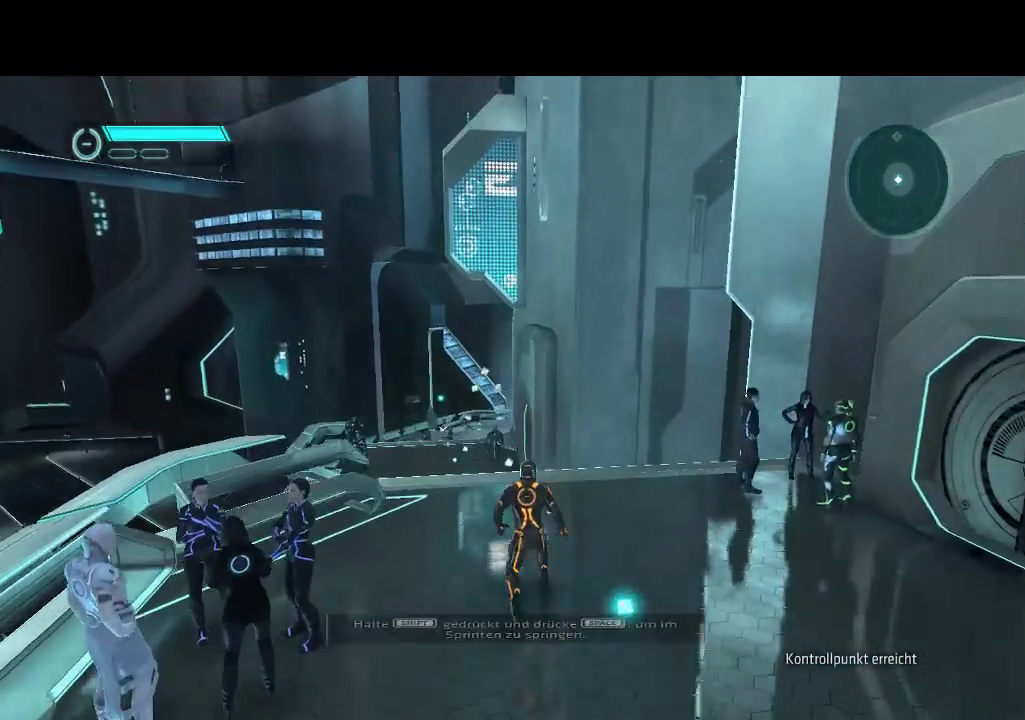
{"buttons": ["DPAD_UP"], "events": [[483, "L1", "up"]]}
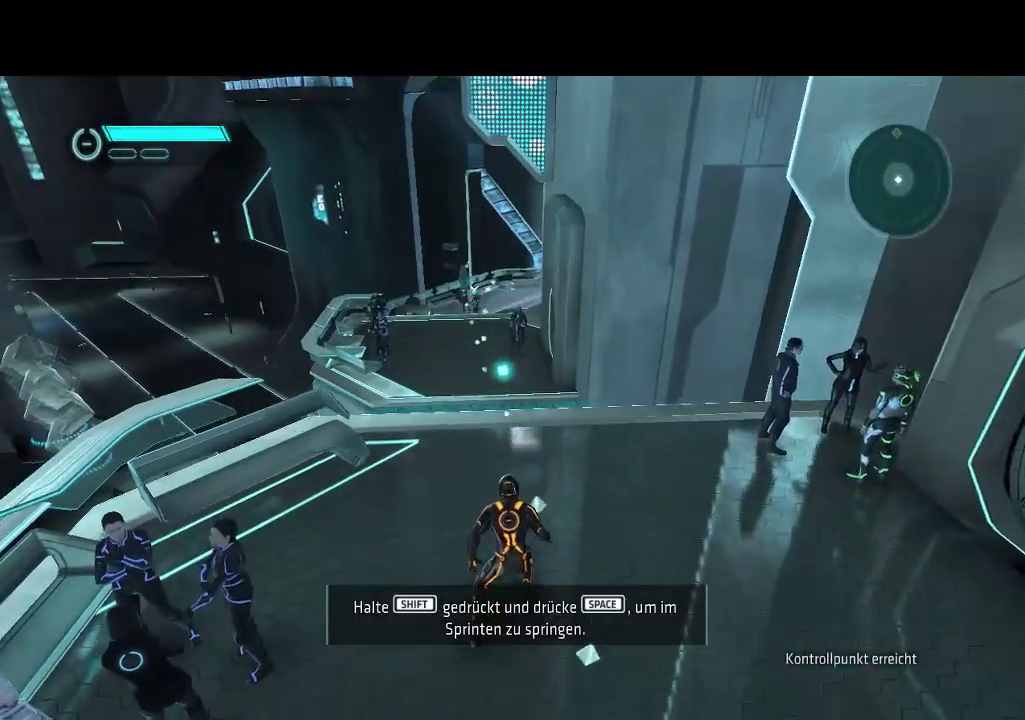
{"buttons": [], "events": [[50, "DPAD_UP", "up"]]}
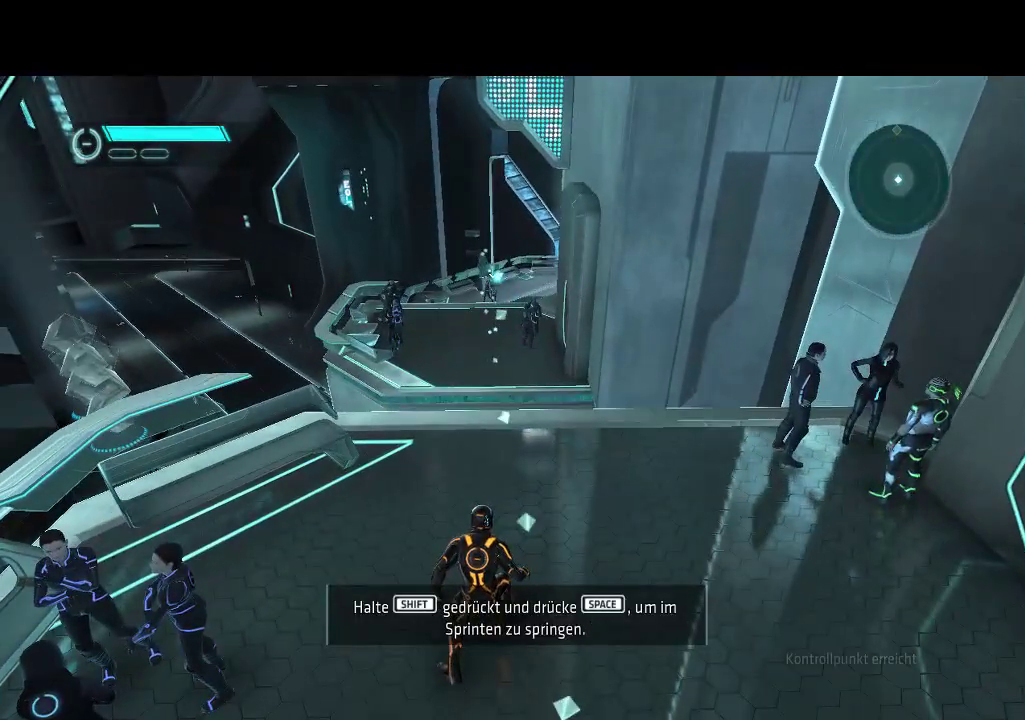
{"buttons": [], "events": []}
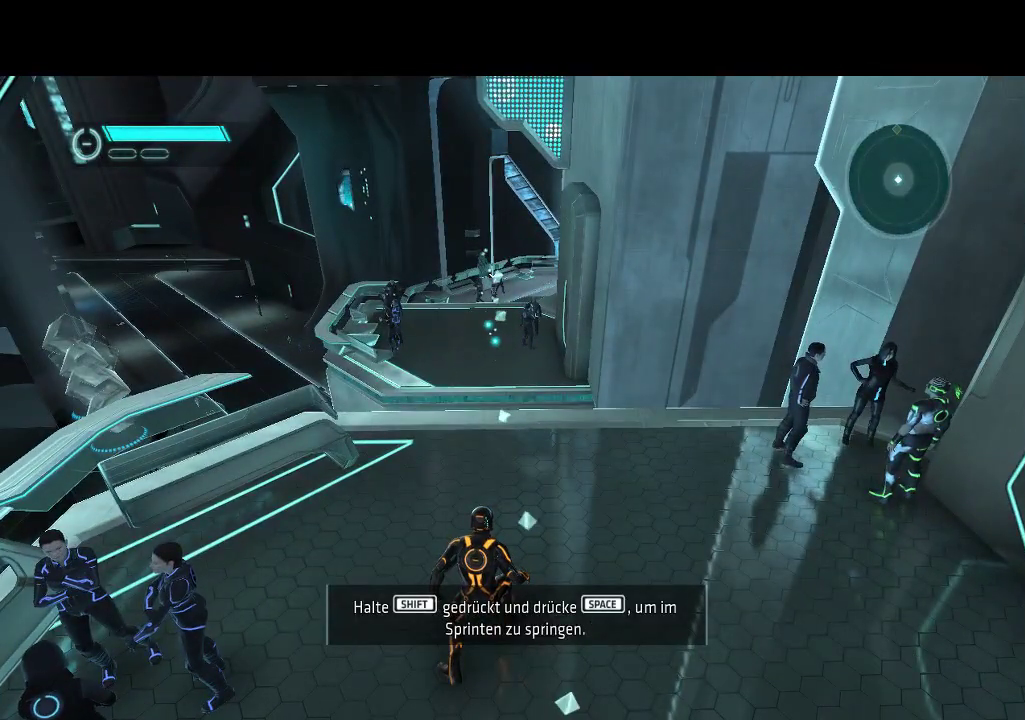
{"buttons": [], "events": []}
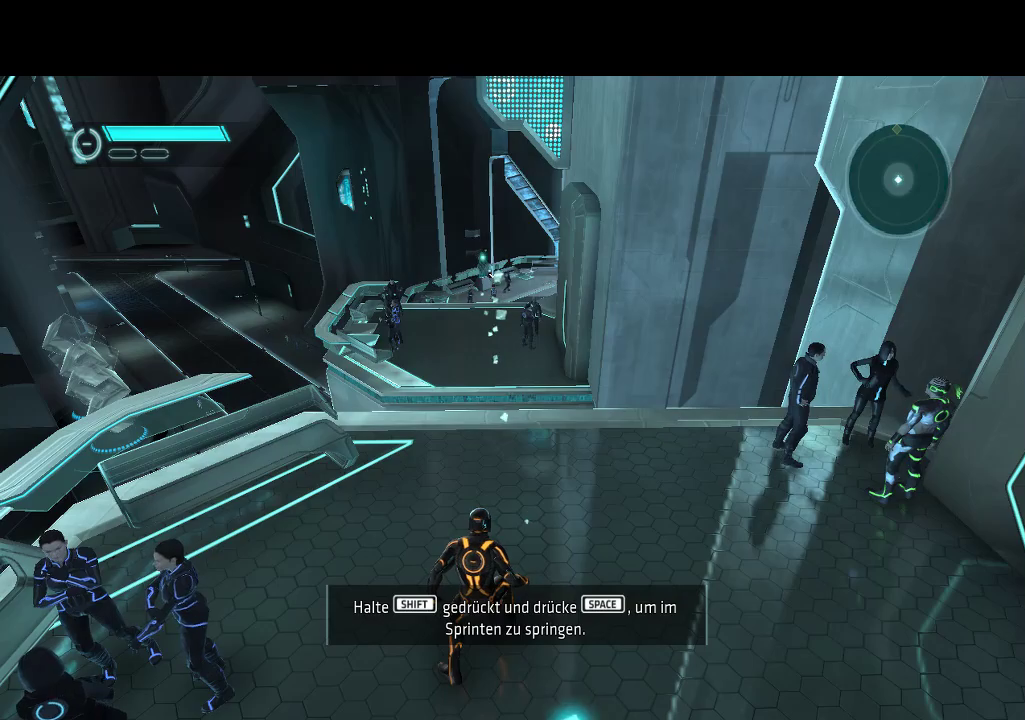
{"buttons": [], "events": []}
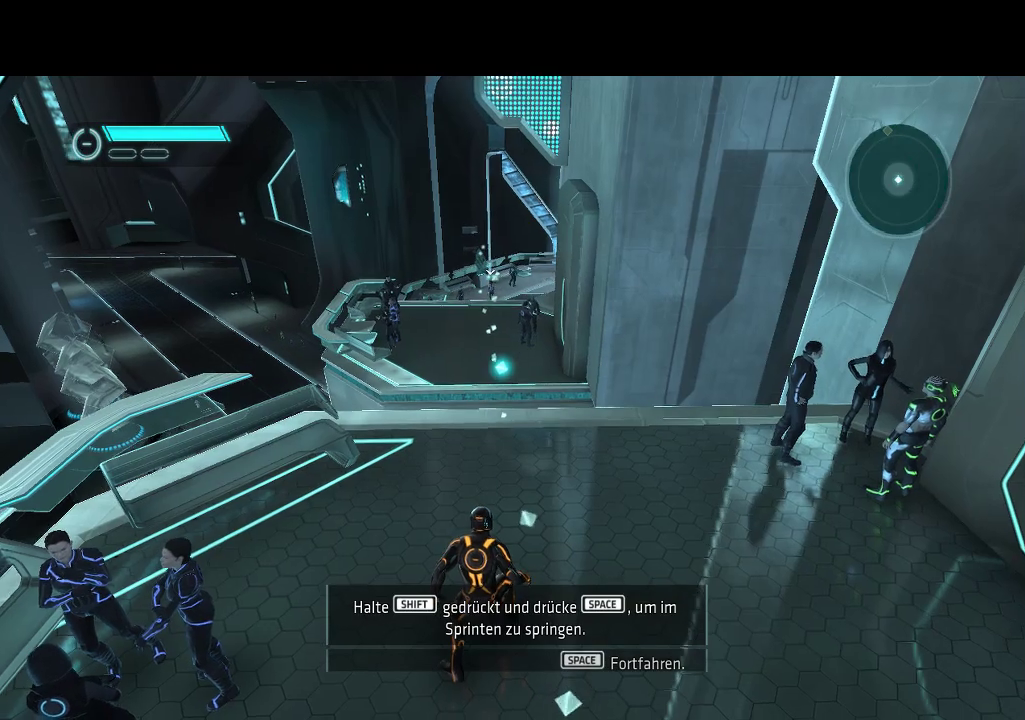
{"buttons": ["L1", "DPAD_UP"], "events": [[217, "DPAD_UP", "down"], [400, "L1", "down"]]}
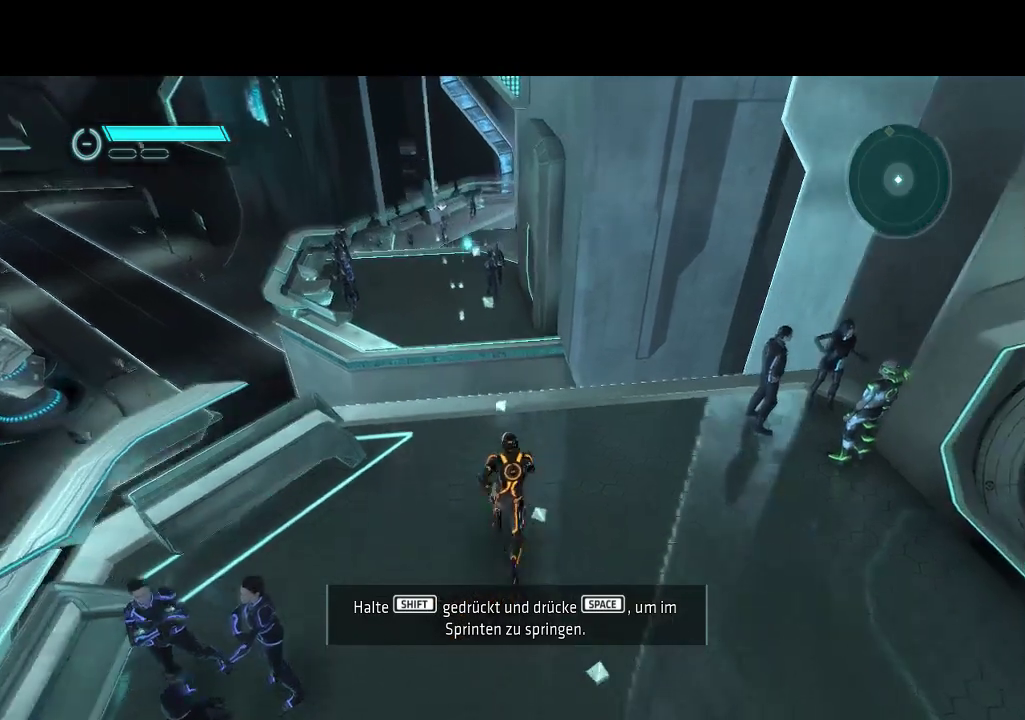
{"buttons": ["L1", "DPAD_UP"], "events": [[100, "DPAD_LEFT", "down"], [283, "DPAD_LEFT", "up"], [283, "L1", "up"], [367, "L1", "down"]]}
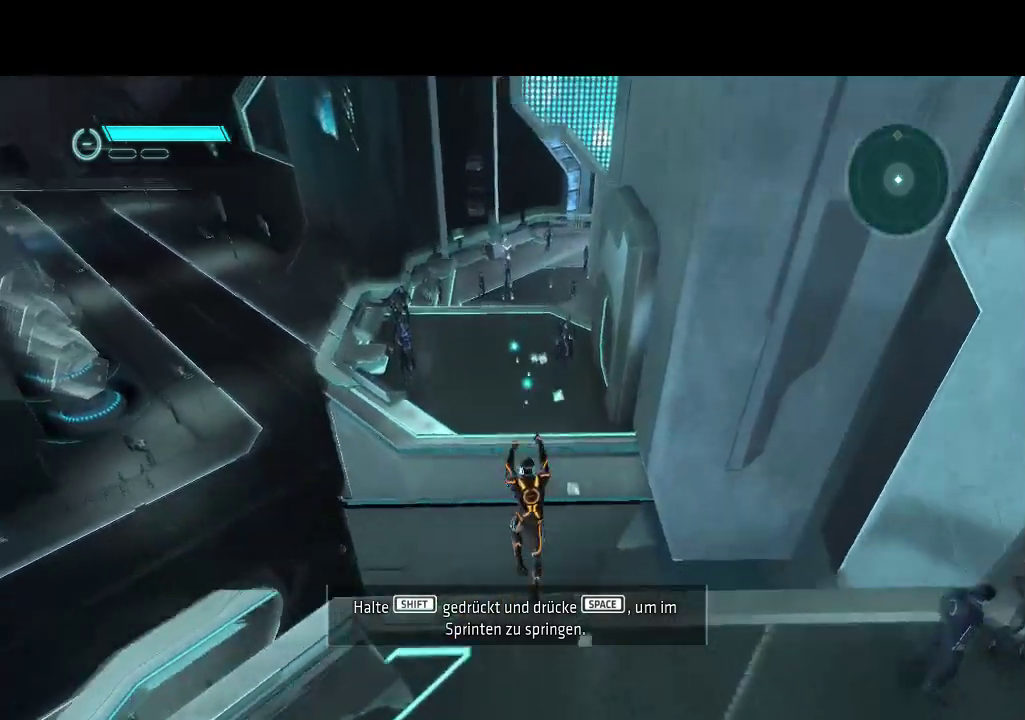
{"buttons": ["DPAD_UP"], "events": [[100, "L1", "up"]]}
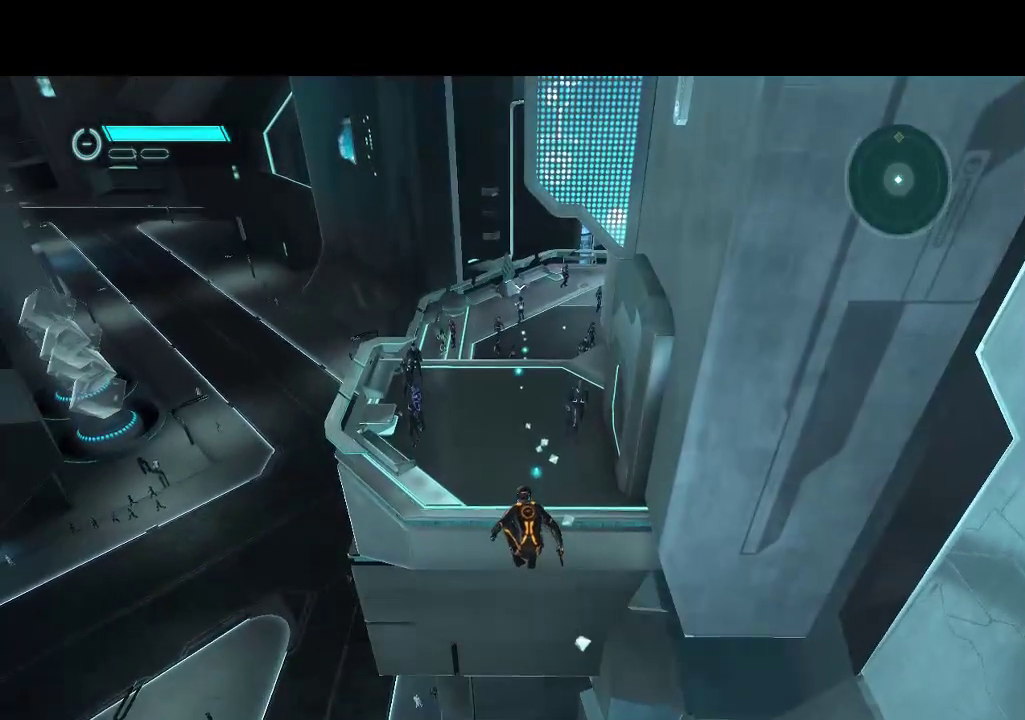
{"buttons": ["DPAD_UP"], "events": []}
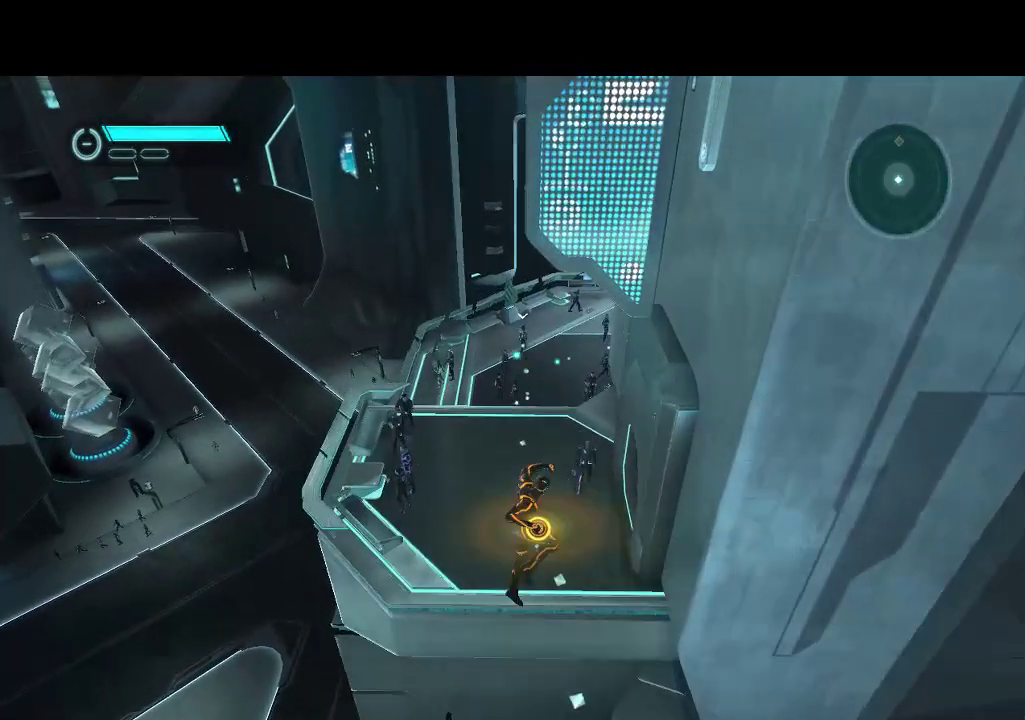
{"buttons": ["L1", "DPAD_UP"], "events": [[383, "L1", "down"]]}
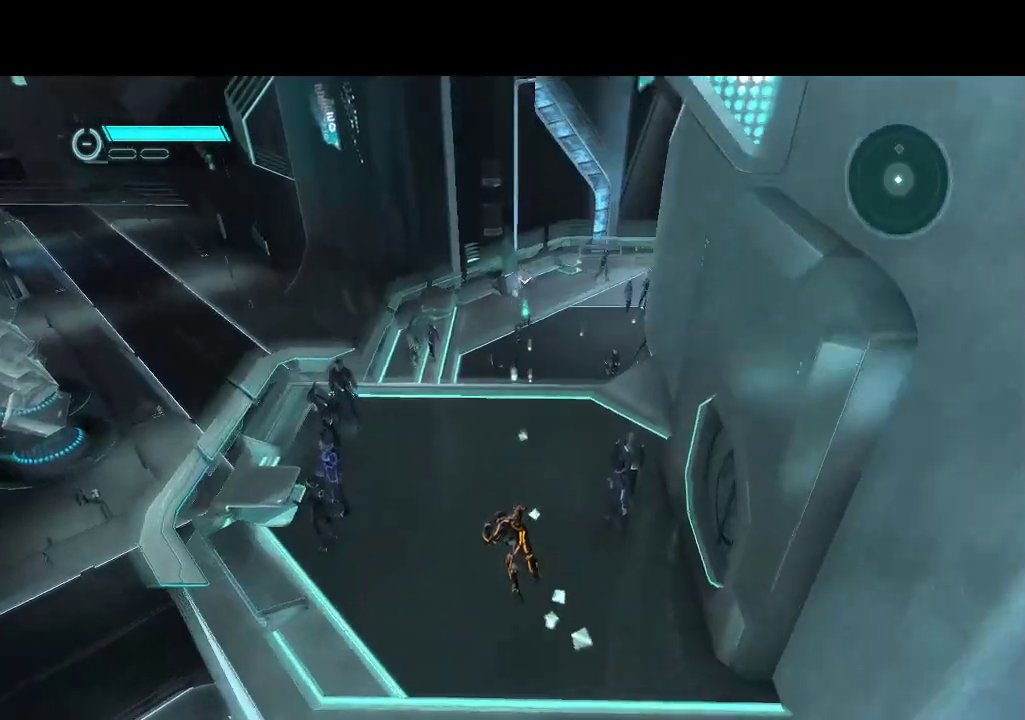
{"buttons": ["L1", "DPAD_UP"], "events": []}
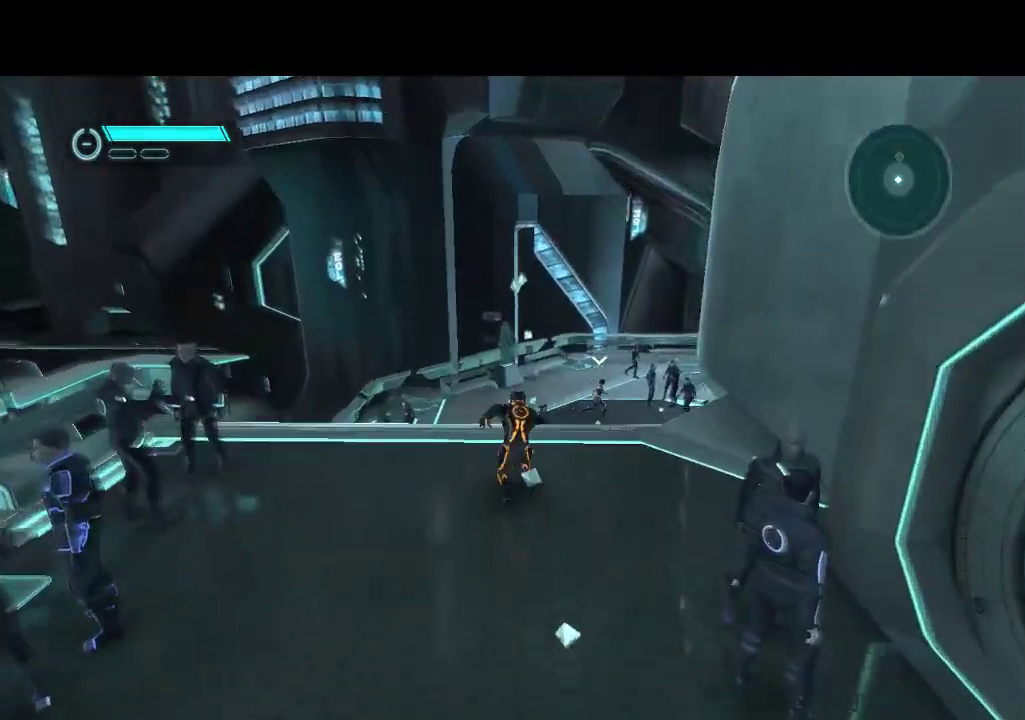
{"buttons": ["DPAD_UP", "DPAD_RIGHT"], "events": [[350, "L1", "up"], [417, "DPAD_RIGHT", "down"]]}